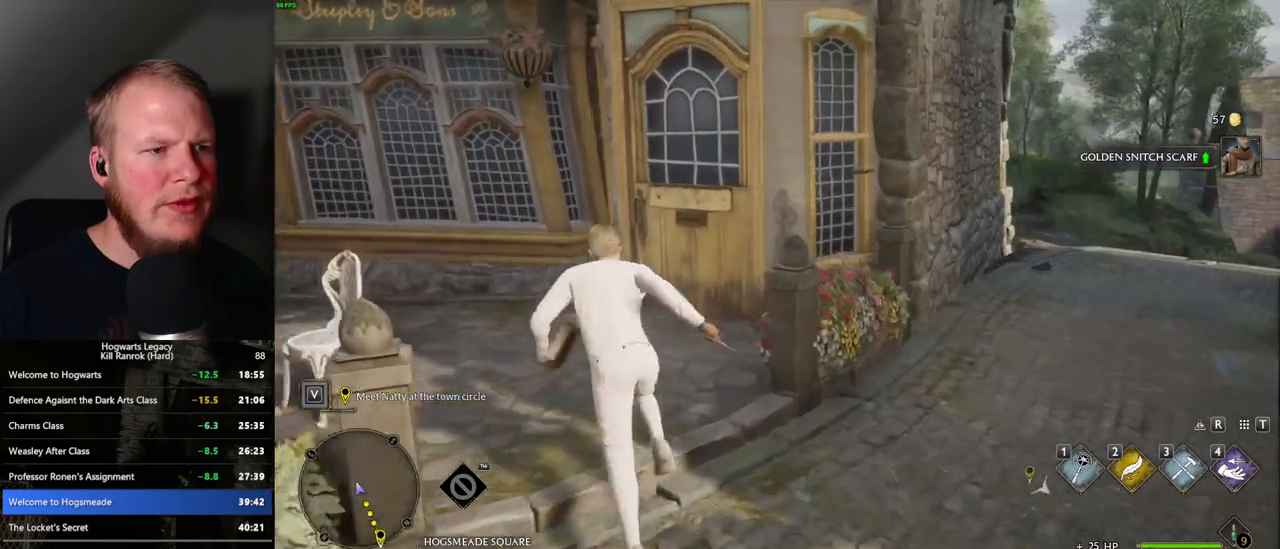
Gameplay with keyboard and mouse; each line is a JSON object with the keys and mouse buttons held at the frame after it. "events" lists presses ("down") and releases ("up") of ".", "/", "0", "1", "2", "3", "4", "5", "6", "7", "8", "9", "a", "alt_l", "alt_r", "b", "backslash", "backspace", "c", "caps_lock", "comma", "ctrl_l", "ctrl_r", "d", "e", "equals", "escape", "f", "f1", "f10", "f11", "f12", "f2", "f3", "f4", "f5", "f6", "f7", "f8", "f9", "g", "h", "i", "j", "k", "l", "lbracket", "m", "minus", "n", "o", "p", "q", "quote", "r", "rbracket", "return", "s", "semicolon", "shift_l", "shift_r", "space", "super", "t", "tab", "tilde", "u", "v", "w", "x", "y", "z", "mouse_left", "mouse_right", "mouse_mb4" and "mouse_mb5" between this image and that frame as [ms after this image, input, new state], when the widget could be followed in between; "mouse_wheel" appears only as held states. "mouse_left", "mouse_wheel", "mouse_right", "mouse_mb4", "mouse_mb5" = the "left", "wheel", "right", "mb4", "mb5" buttons of the "mouse" list. No other keys are recorded. "wheel" means that the mouse wheel is clicked or scrolled. Mouse movement is not recorded.
{"keys": ["w"], "mouse": [], "events": [[84, "space", "down"], [184, "space", "up"]]}
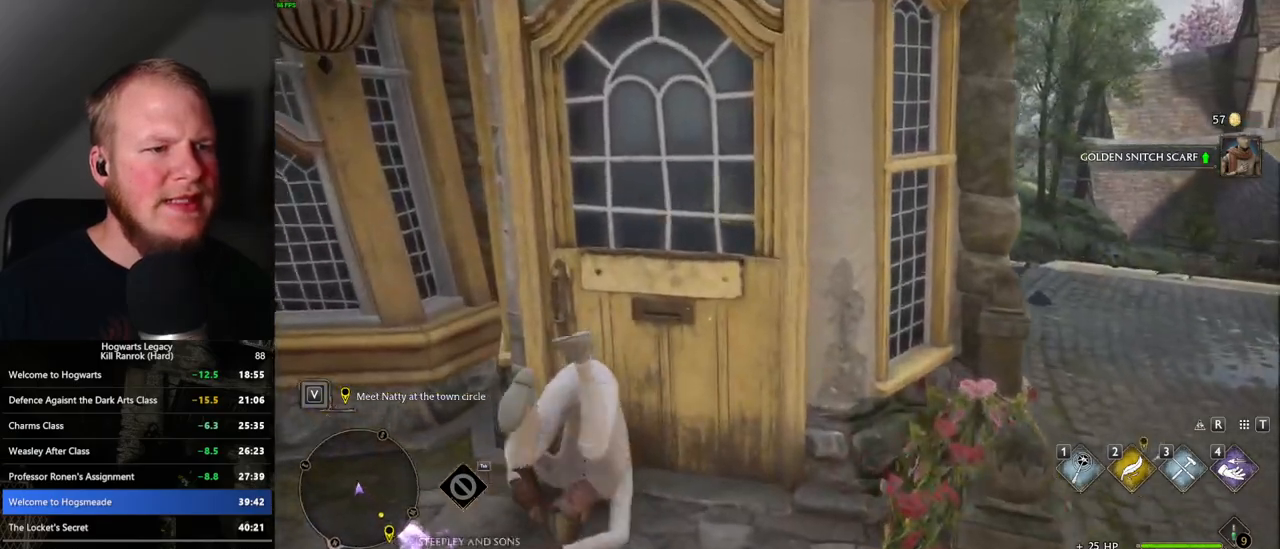
{"keys": ["d", "w"], "mouse": [], "events": [[234, "d", "down"]]}
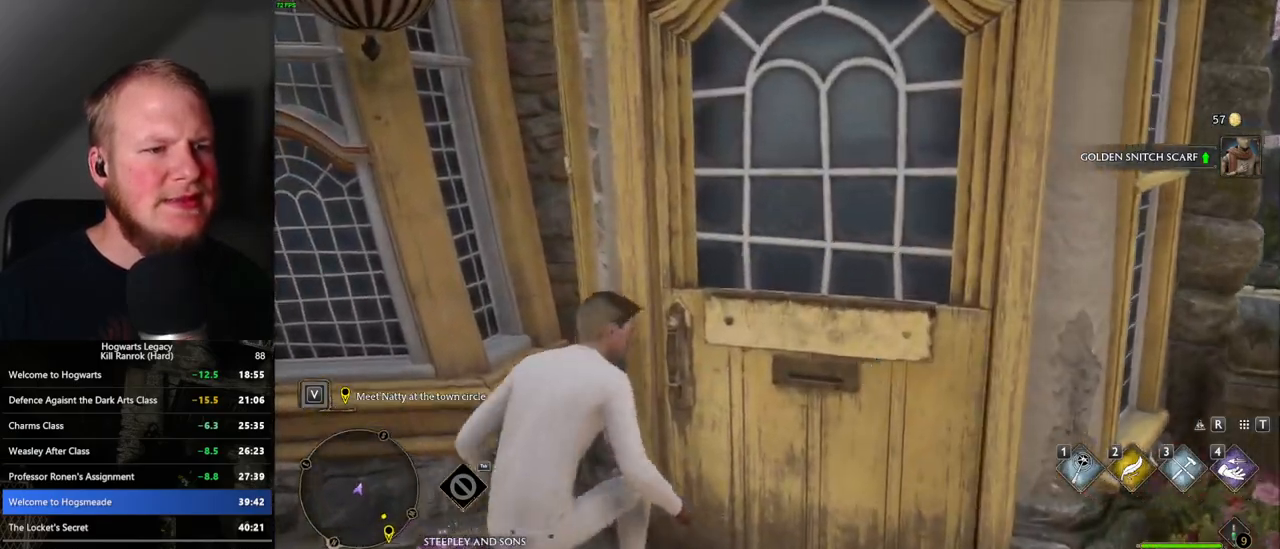
{"keys": ["w"], "mouse": [], "events": [[334, "space", "down"], [467, "space", "up"], [484, "d", "up"]]}
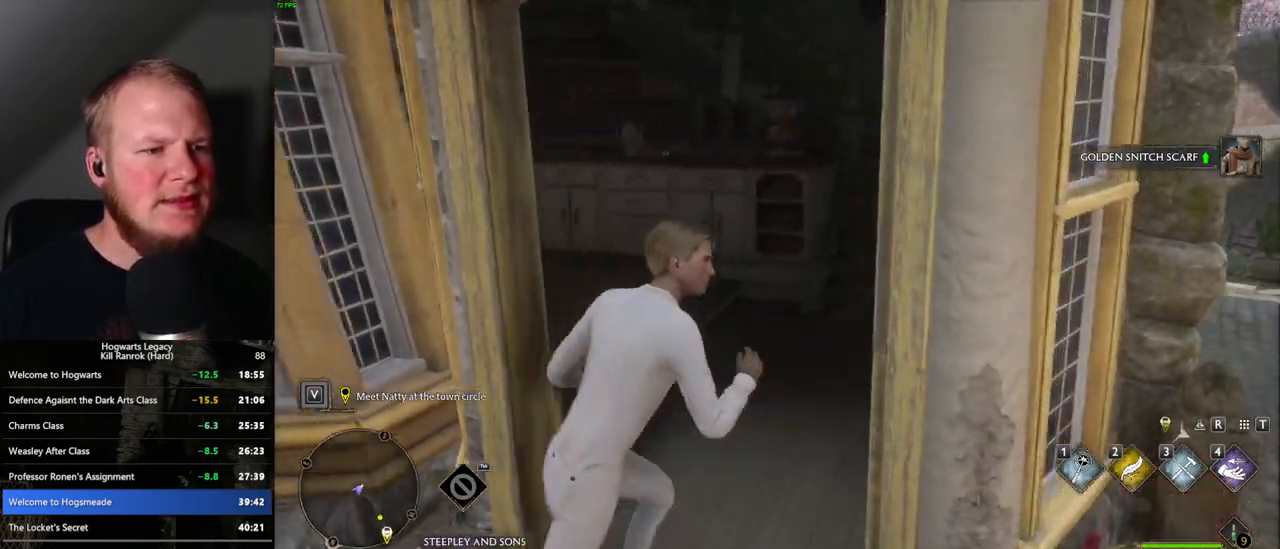
{"keys": ["w"], "mouse": [], "events": []}
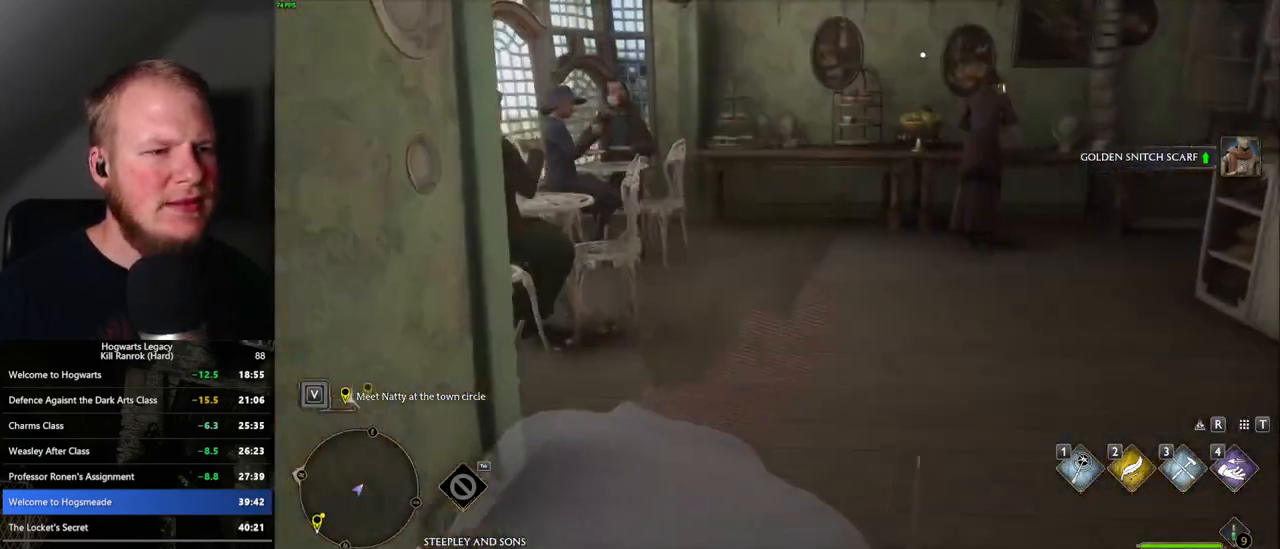
{"keys": ["w"], "mouse": [], "events": []}
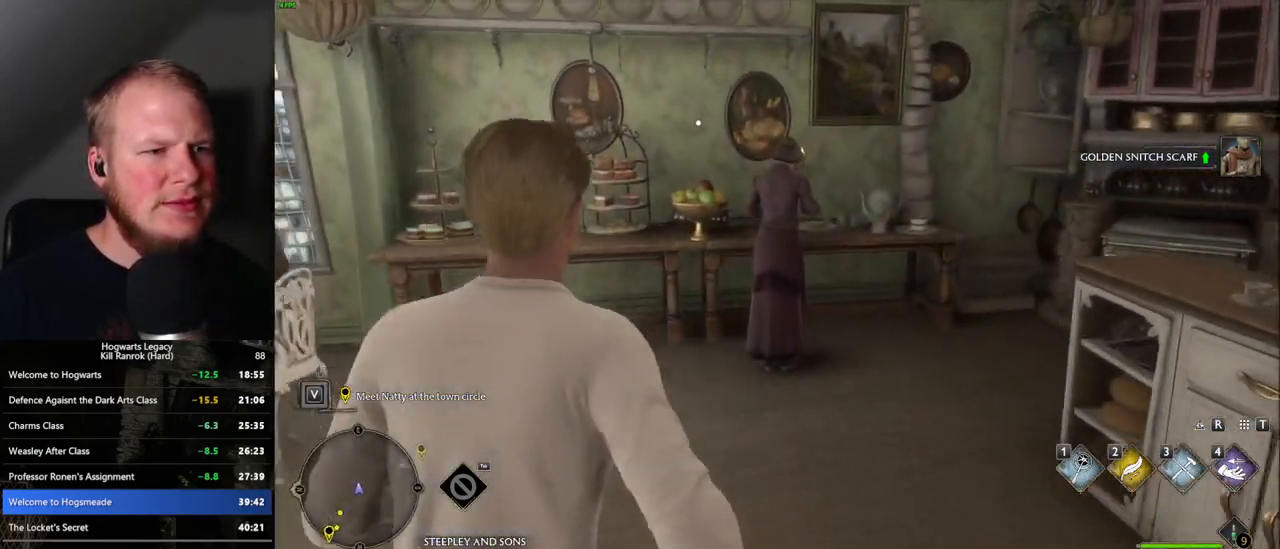
{"keys": ["w"], "mouse": [], "events": [[50, "r", "down"], [200, "r", "up"]]}
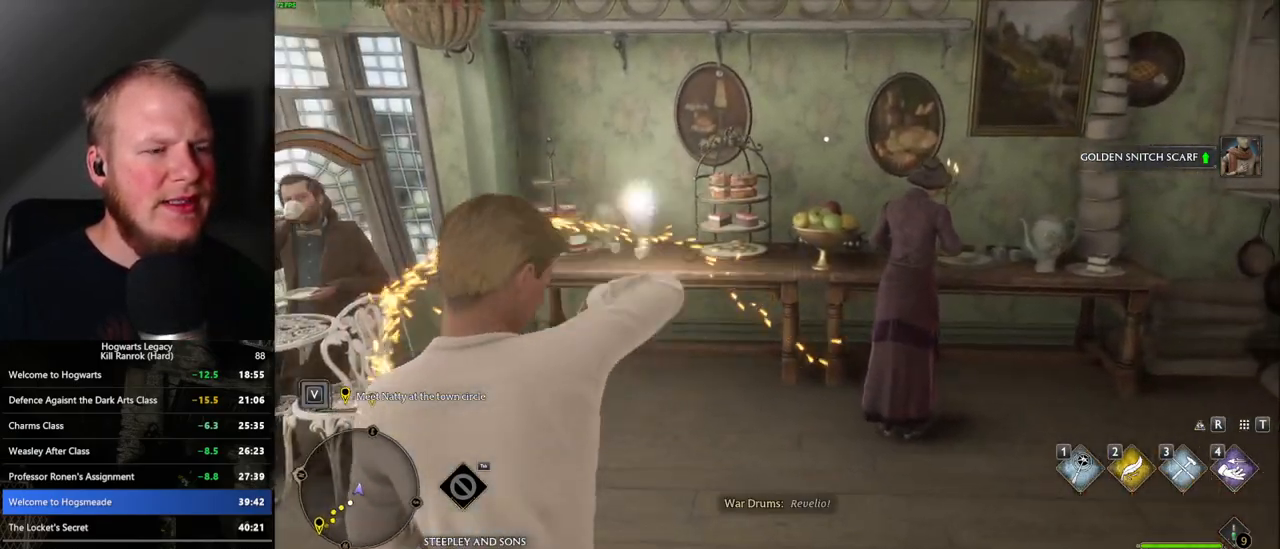
{"keys": ["w"], "mouse": [], "events": [[200, "4", "down"], [300, "4", "up"], [367, "4", "down"], [450, "4", "up"]]}
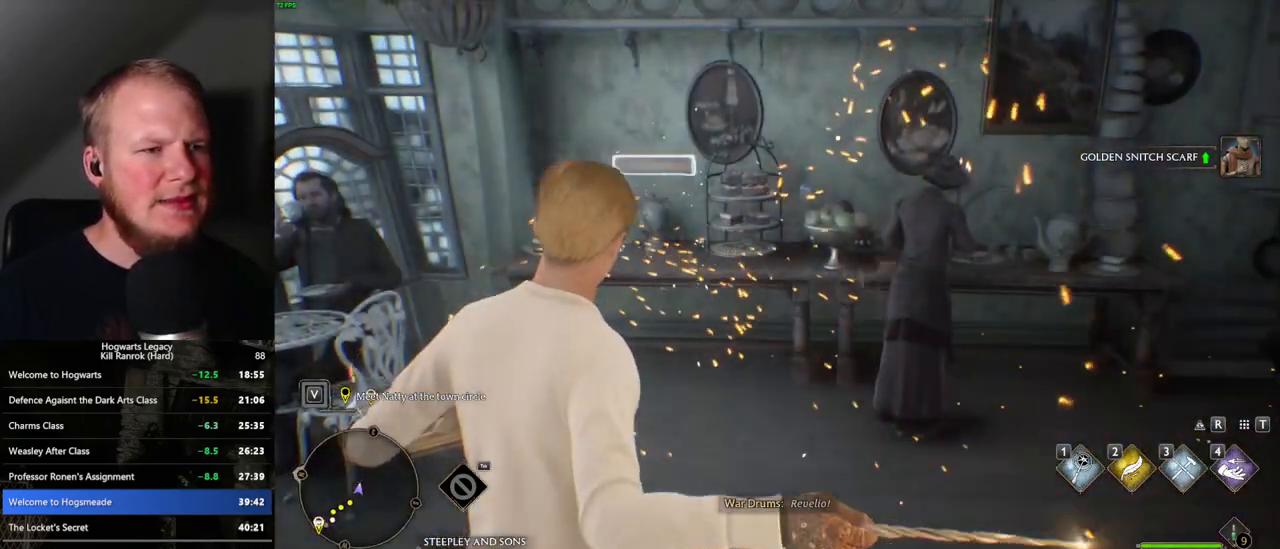
{"keys": ["w"], "mouse": [], "events": [[17, "4", "down"], [84, "4", "up"], [167, "4", "down"], [234, "4", "up"]]}
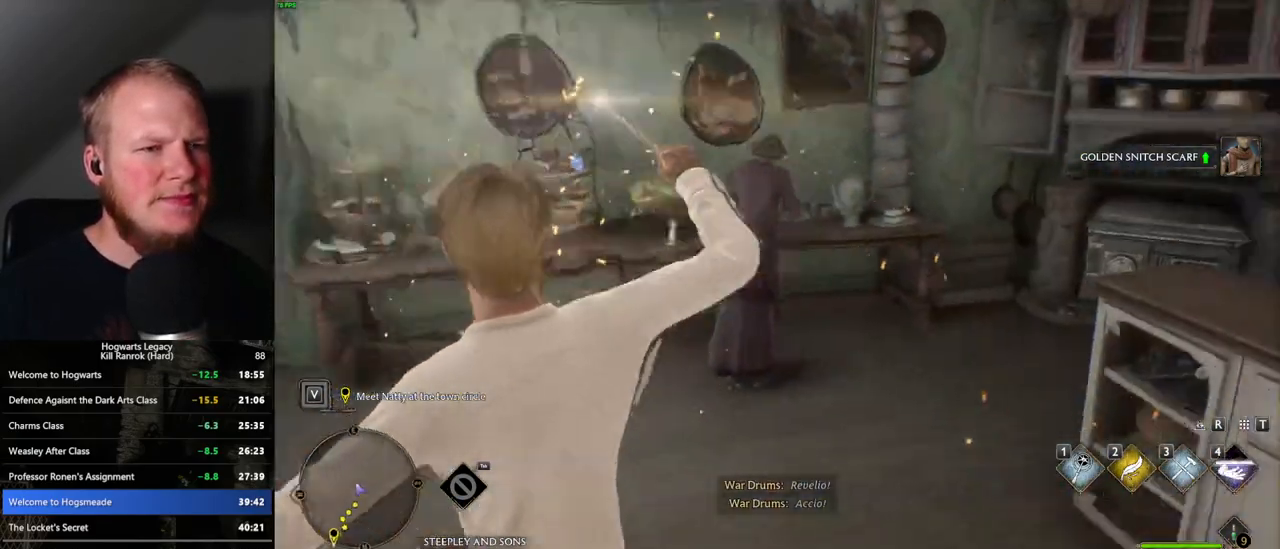
{"keys": [], "mouse": [], "events": [[150, "w", "up"], [334, "space", "down"], [434, "space", "up"]]}
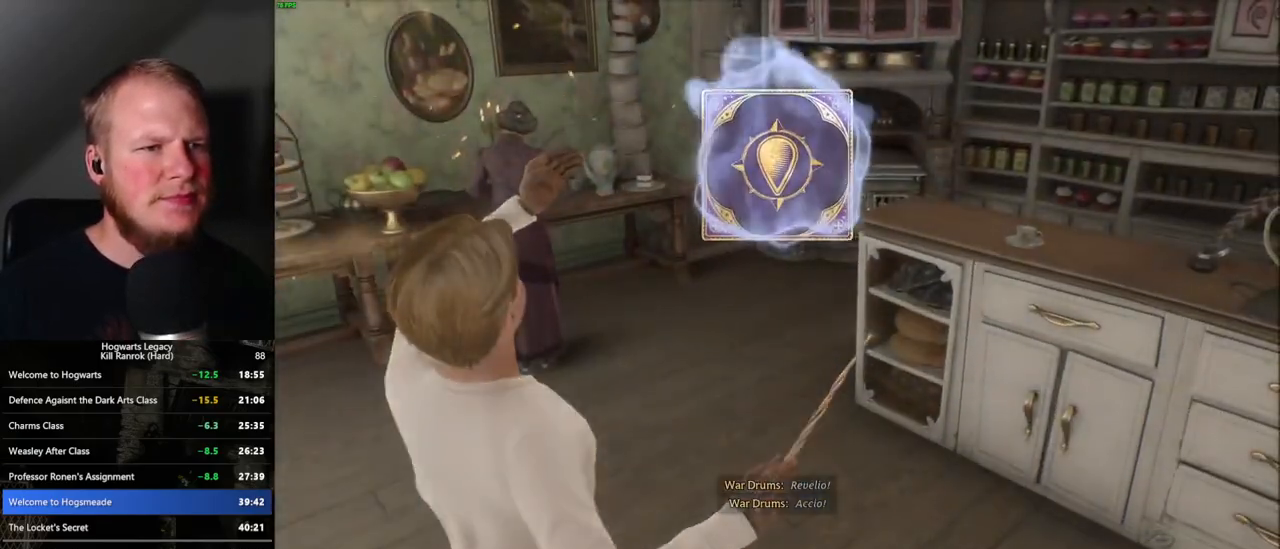
{"keys": ["space"], "mouse": [], "events": [[17, "space", "down"], [84, "space", "up"], [184, "space", "down"], [250, "space", "up"], [350, "space", "down"], [400, "space", "up"], [500, "space", "down"]]}
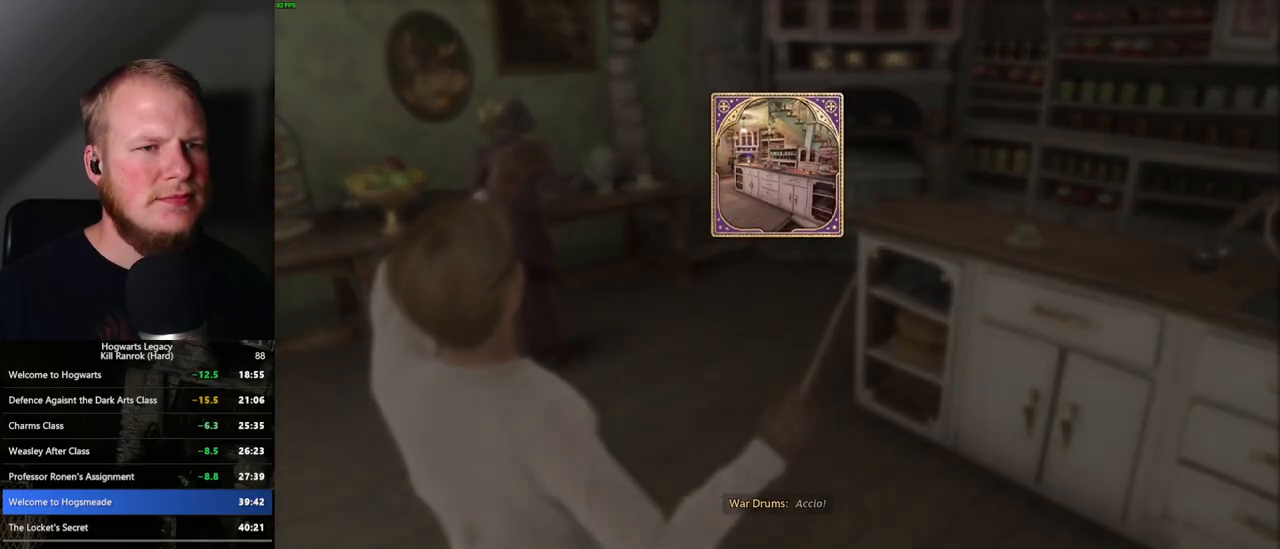
{"keys": ["space"], "mouse": [], "events": [[50, "space", "up"], [134, "space", "down"], [200, "space", "up"], [300, "space", "down"], [350, "space", "up"], [417, "space", "down"]]}
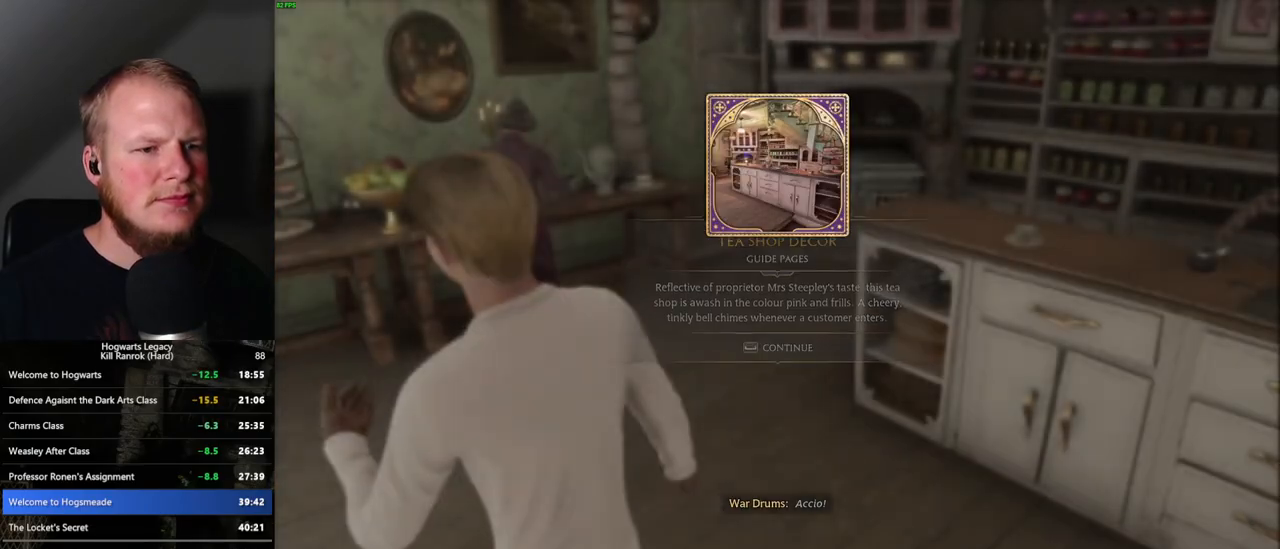
{"keys": ["w"], "mouse": [], "events": [[50, "space", "up"], [134, "w", "down"], [267, "shift_l", "down"], [384, "shift_l", "up"]]}
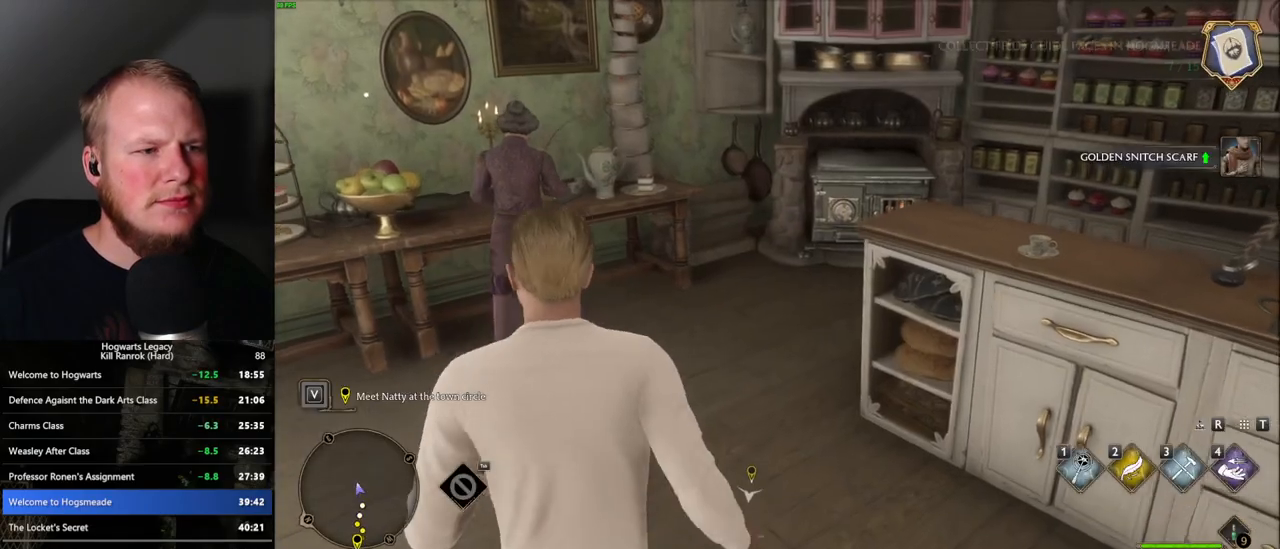
{"keys": ["w"], "mouse": [], "events": []}
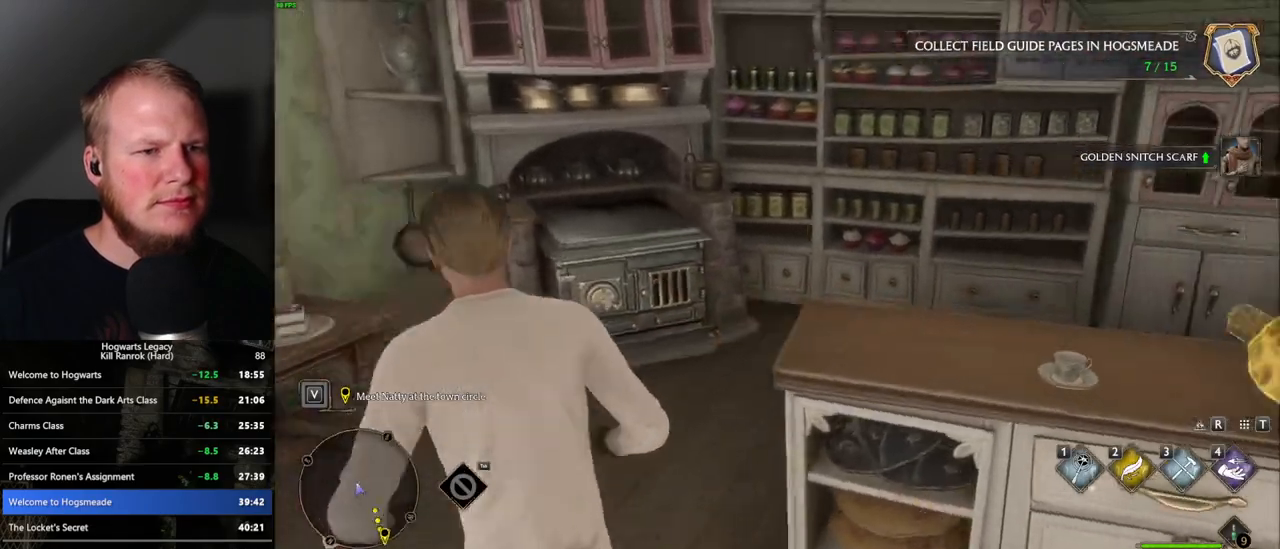
{"keys": ["w"], "mouse": [], "events": []}
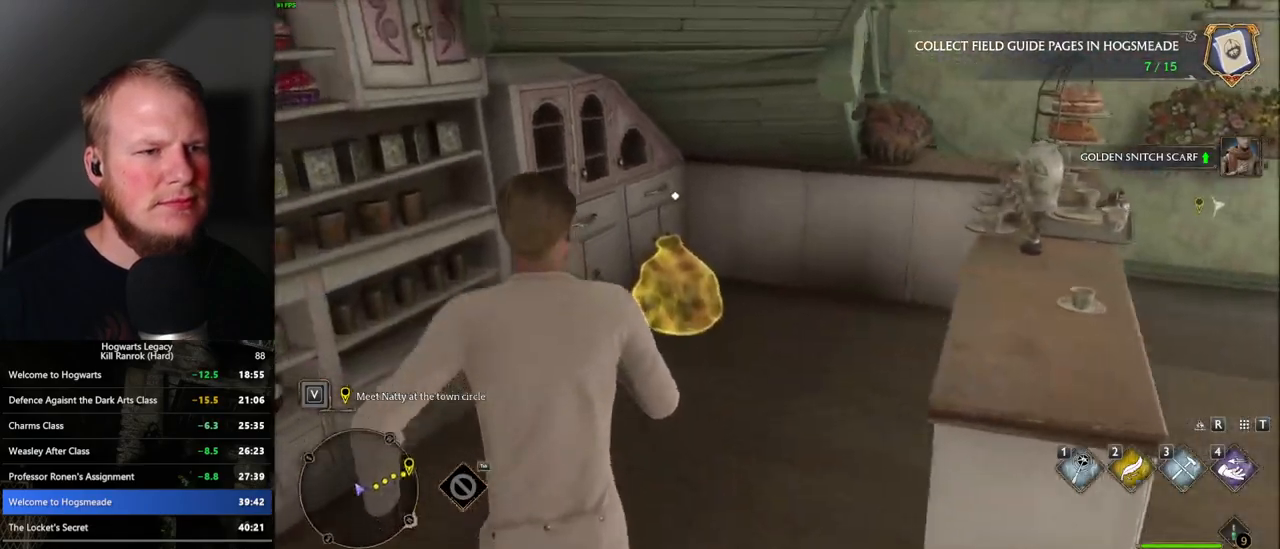
{"keys": ["f", "w"], "mouse": [], "events": [[417, "f", "down"]]}
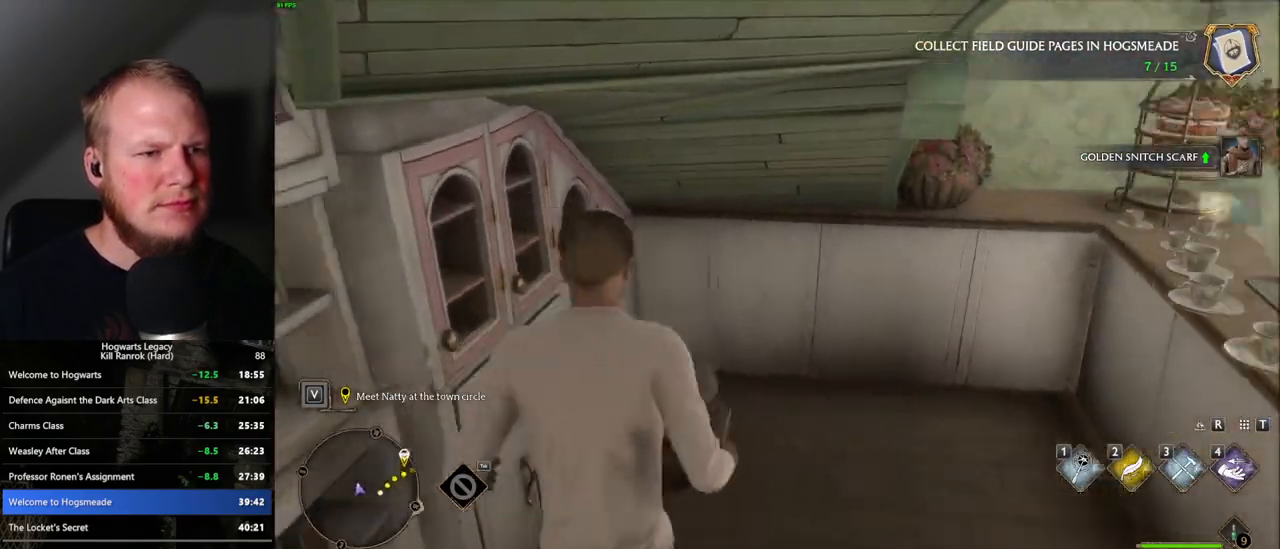
{"keys": ["d", "w"], "mouse": [], "events": [[34, "f", "up"], [84, "d", "down"]]}
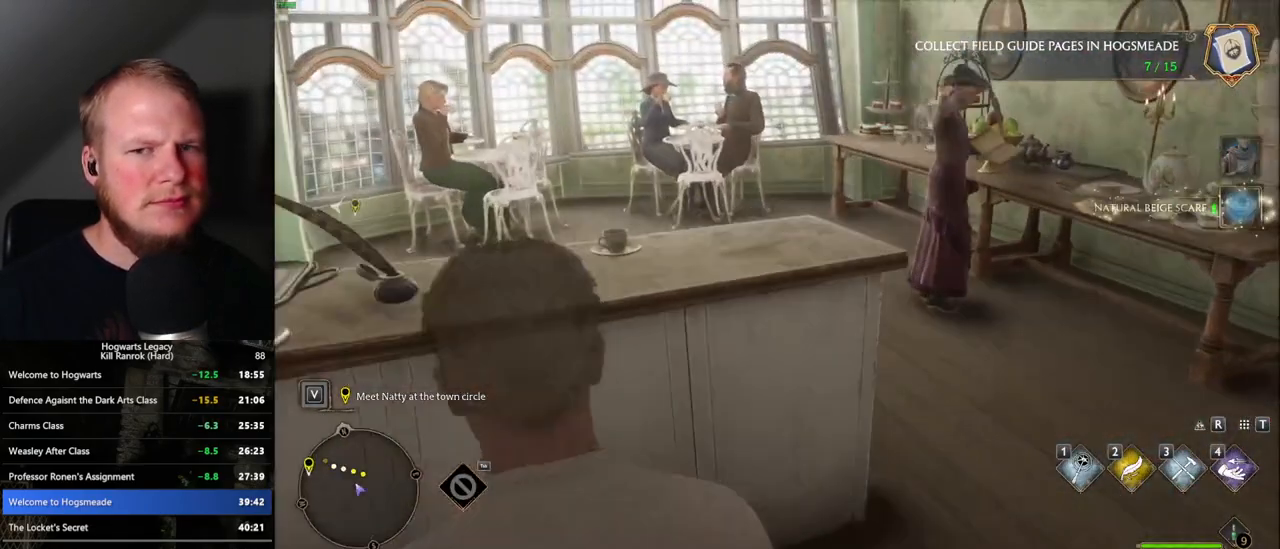
{"keys": ["d", "w"], "mouse": [], "events": []}
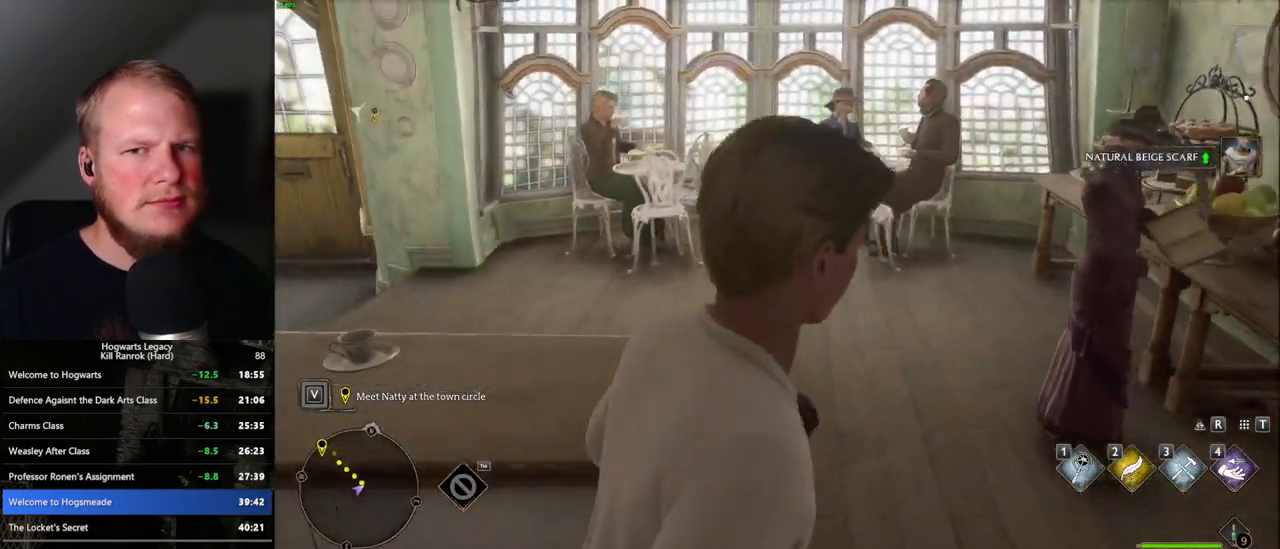
{"keys": ["w"], "mouse": [], "events": [[150, "d", "up"]]}
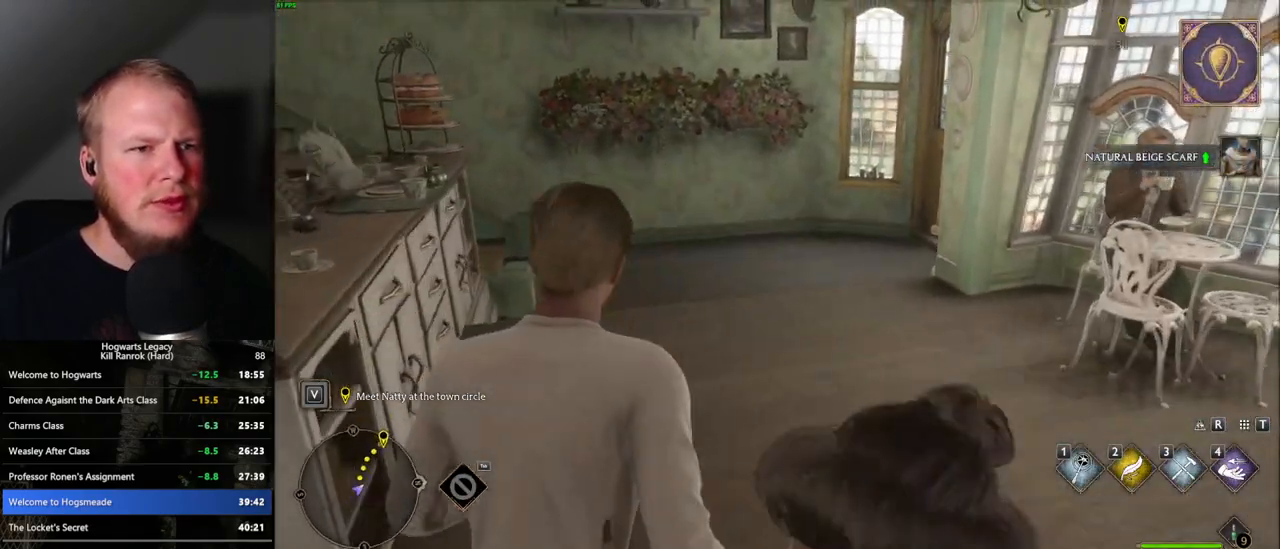
{"keys": ["w"], "mouse": [], "events": []}
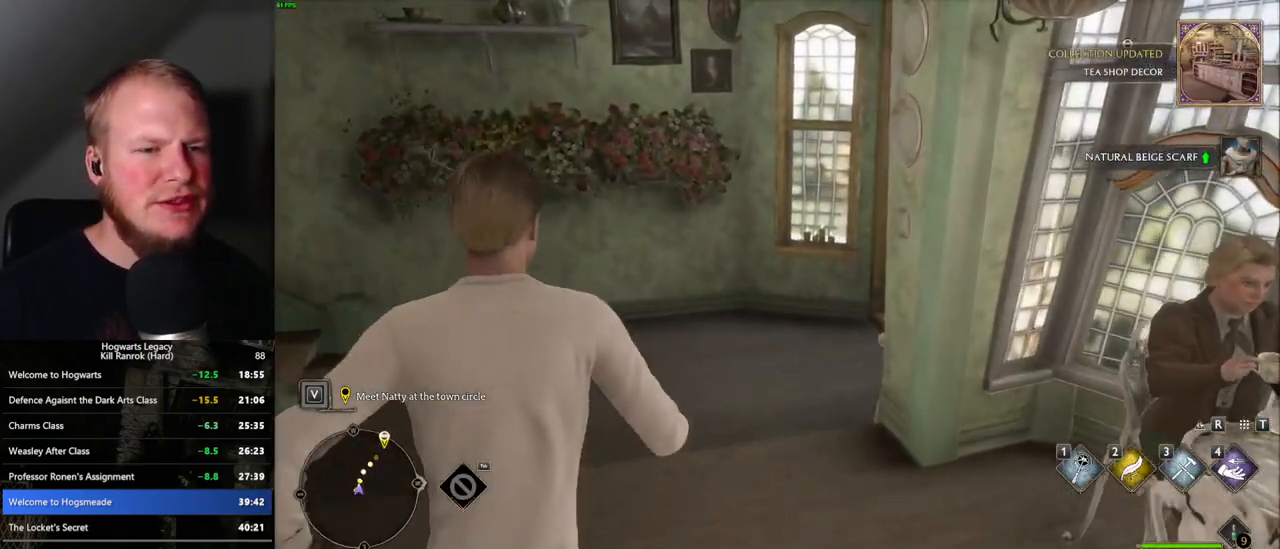
{"keys": ["w"], "mouse": [], "events": []}
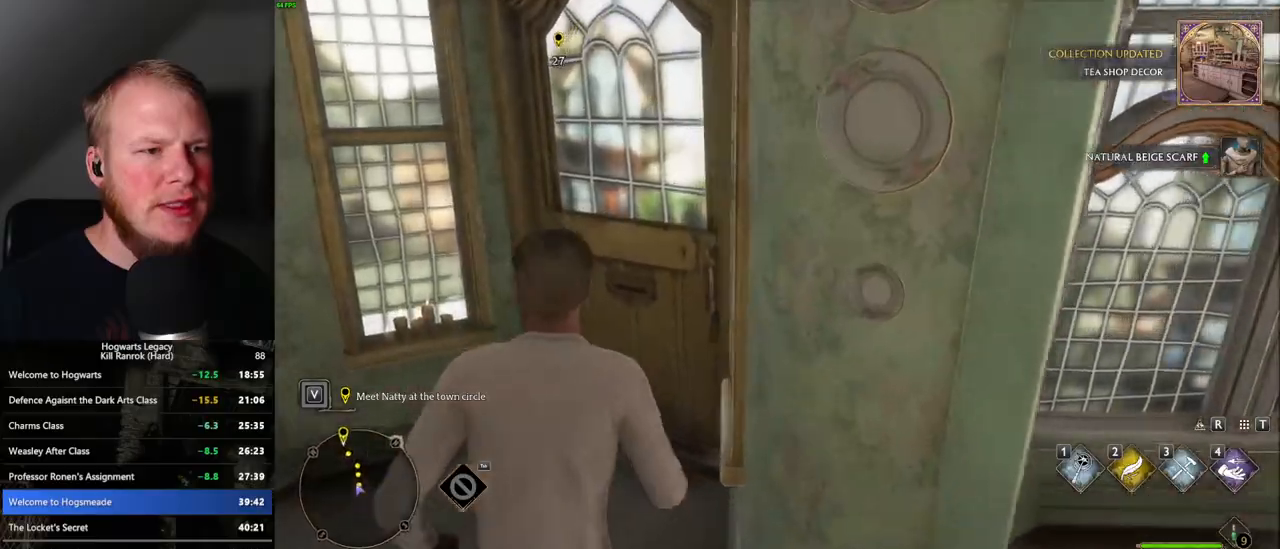
{"keys": ["w"], "mouse": [], "events": []}
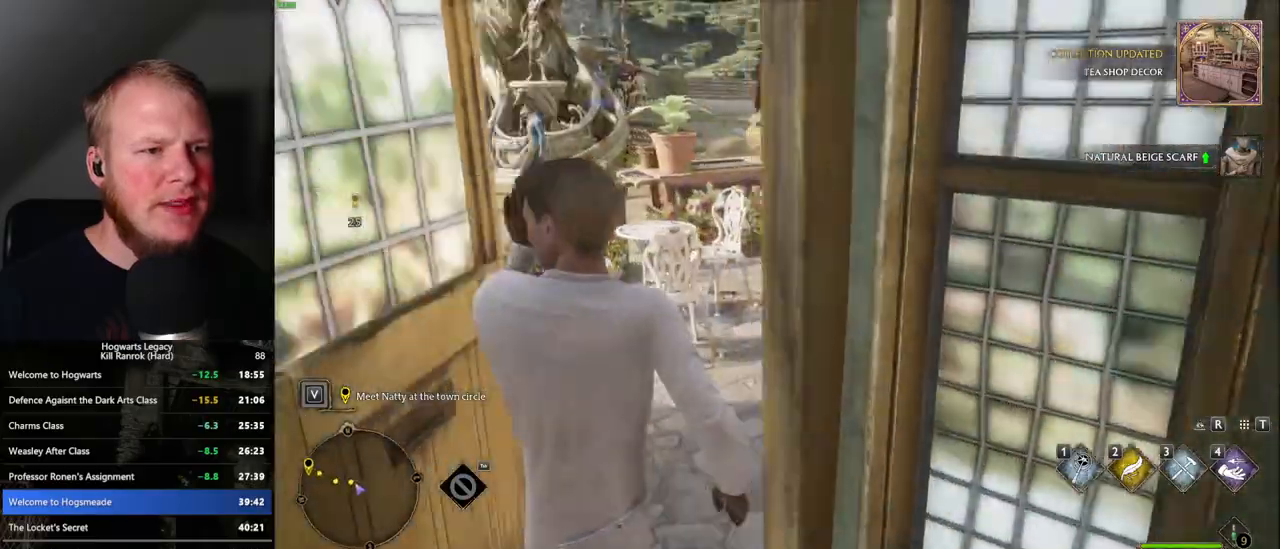
{"keys": ["d", "w"], "mouse": [], "events": [[100, "d", "down"]]}
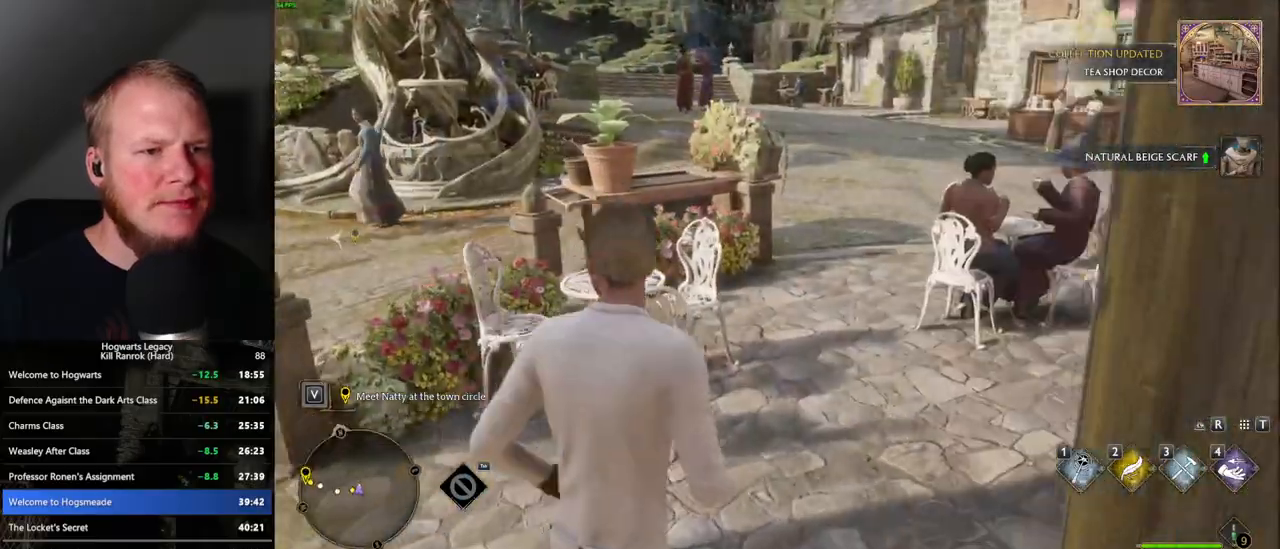
{"keys": ["w"], "mouse": [], "events": [[17, "d", "up"]]}
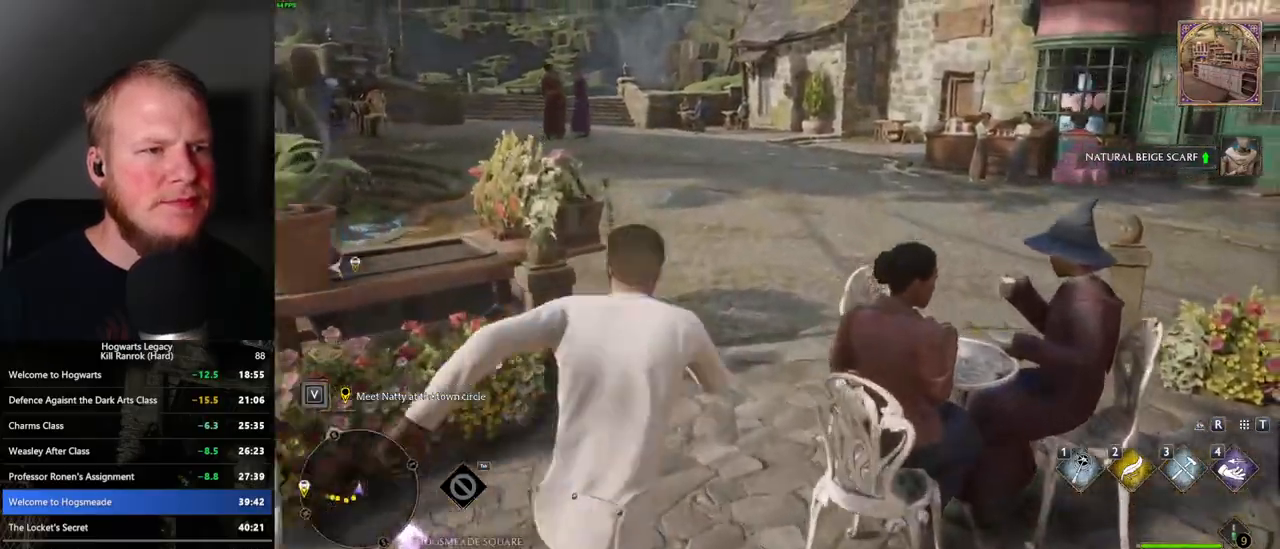
{"keys": ["w"], "mouse": [], "events": []}
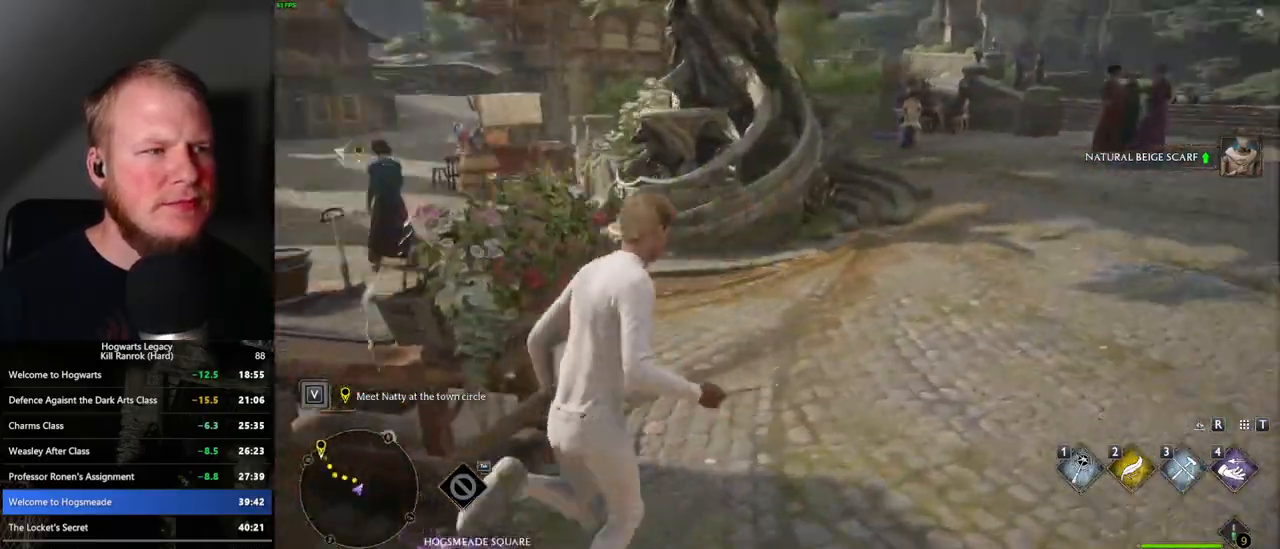
{"keys": ["w"], "mouse": [], "events": [[200, "a", "down"], [250, "a", "up"]]}
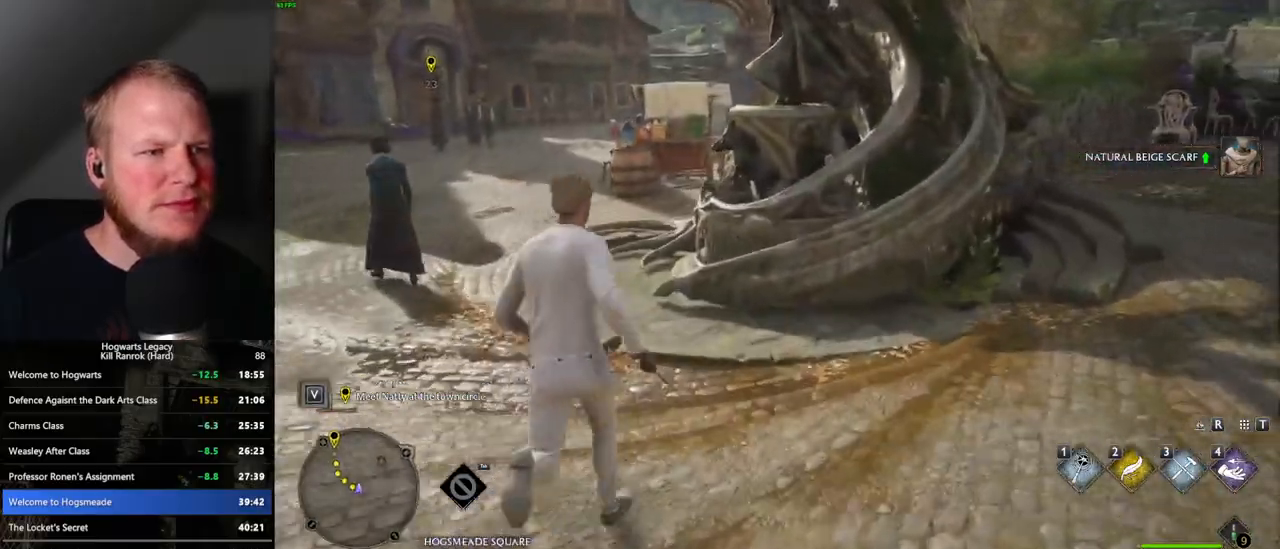
{"keys": [], "mouse": [], "events": [[117, "r", "down"], [217, "r", "up"], [267, "w", "up"]]}
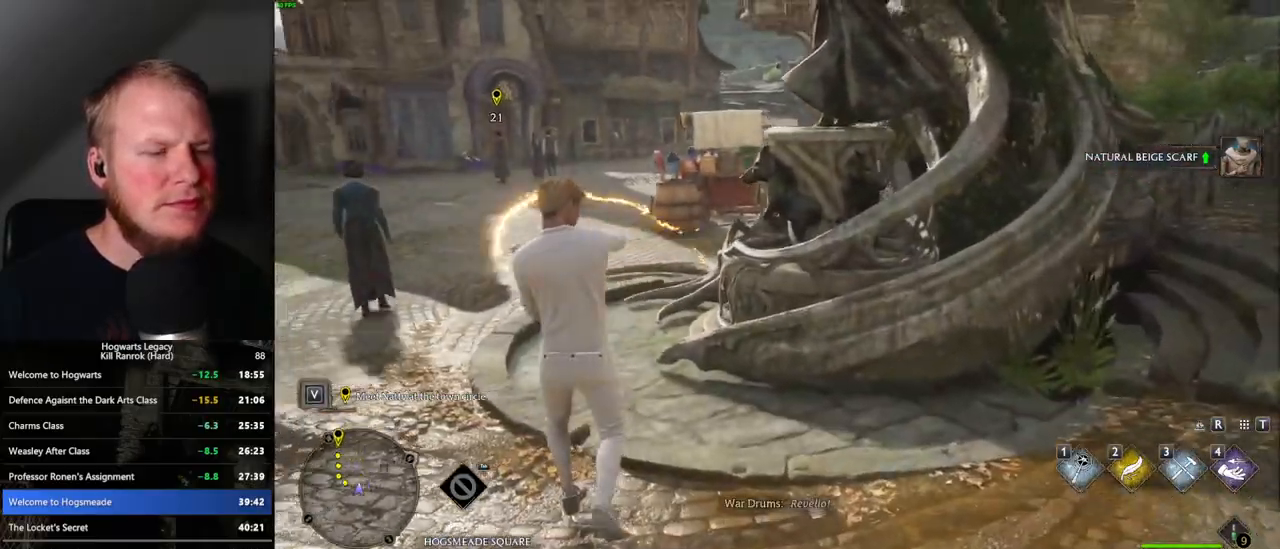
{"keys": [], "mouse": [], "events": [[284, "4", "down"], [334, "4", "up"], [350, "4", "down"], [450, "4", "up"]]}
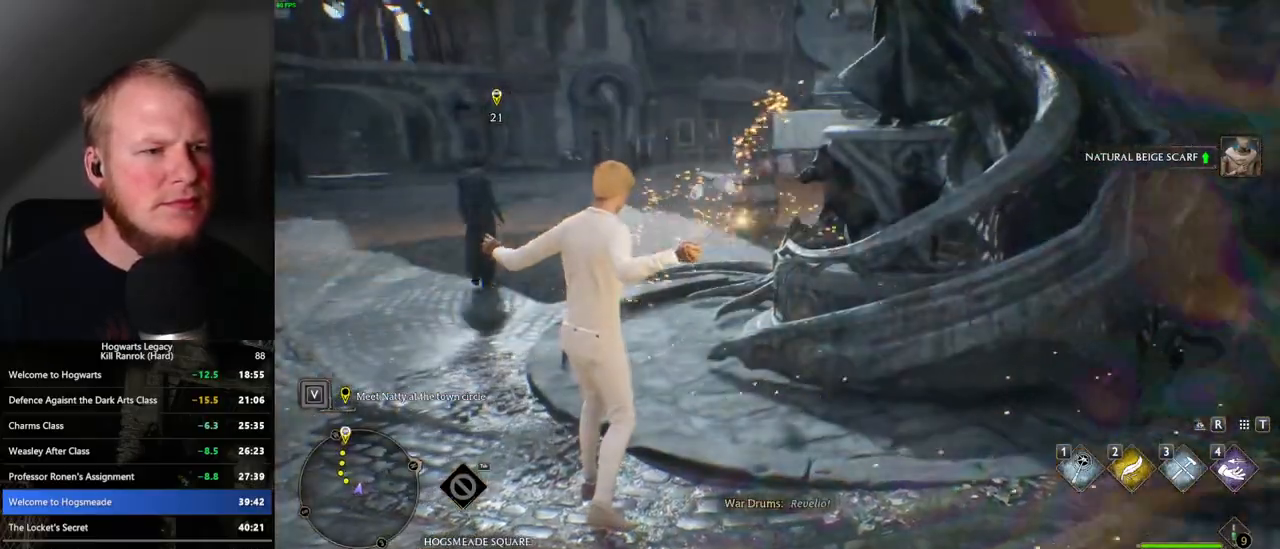
{"keys": [], "mouse": [], "events": [[34, "4", "down"], [84, "4", "up"], [167, "4", "down"], [217, "4", "up"], [300, "4", "down"], [384, "4", "up"]]}
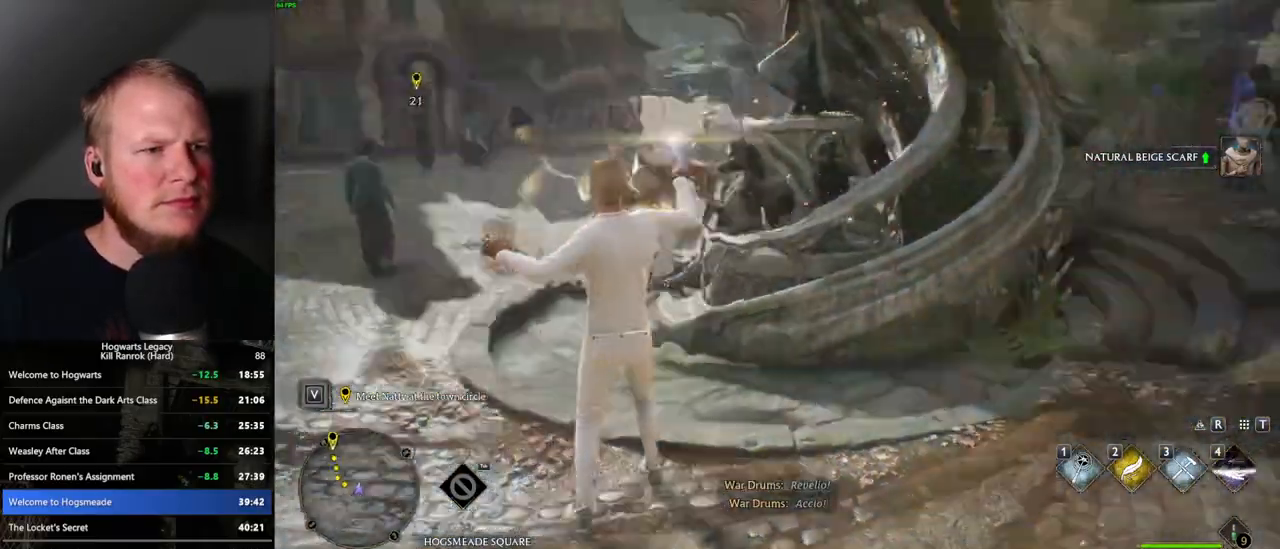
{"keys": ["space"], "mouse": [], "events": [[334, "space", "down"], [400, "space", "up"], [500, "space", "down"]]}